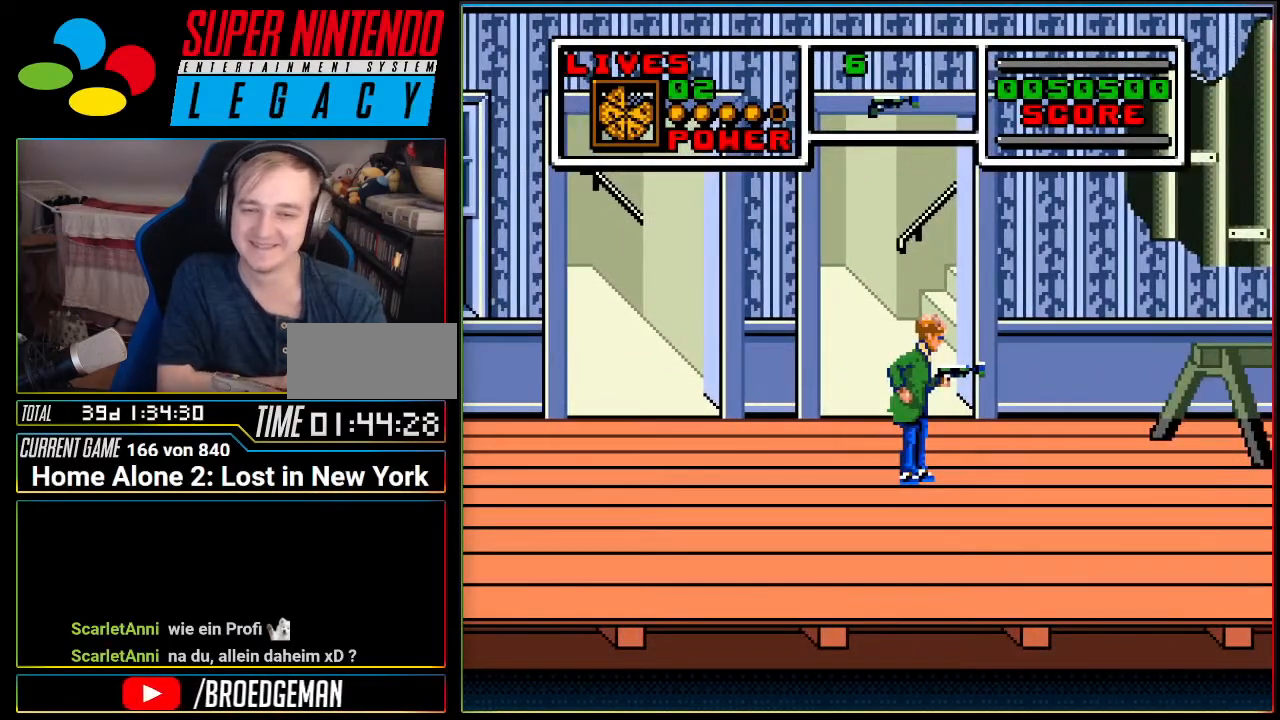
Gameplay with a controller (Nintendo layout); each line is a JSON object with the inputs held at the frame after it. "events" lists button and stick changes between this image and that frame as [ms after this image, input, new state], when the widget could be followed in between. Not read: L1 L3 R3 SELECT.
{"buttons": [], "events": [[100, "START", "down"], [250, "DPAD_UP", "down"], [300, "START", "up"], [450, "DPAD_UP", "up"]]}
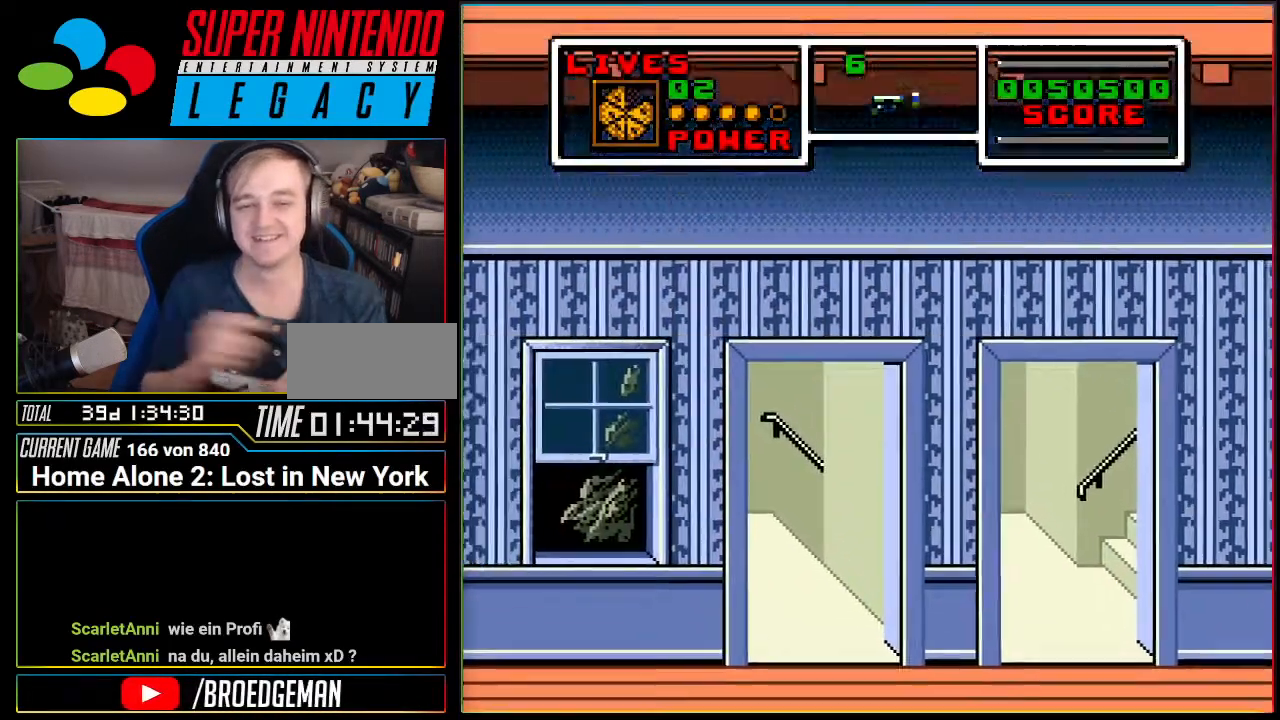
{"buttons": ["DPAD_RIGHT"], "events": [[484, "DPAD_RIGHT", "down"]]}
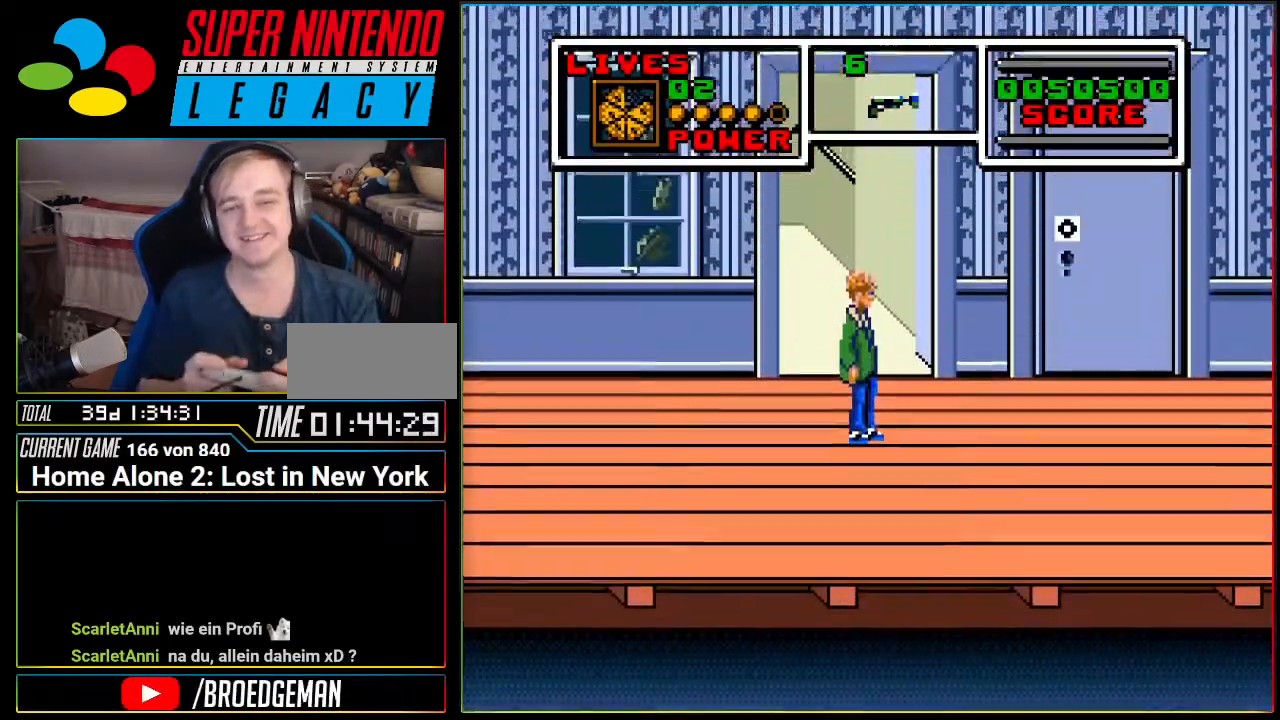
{"buttons": ["DPAD_RIGHT"], "events": []}
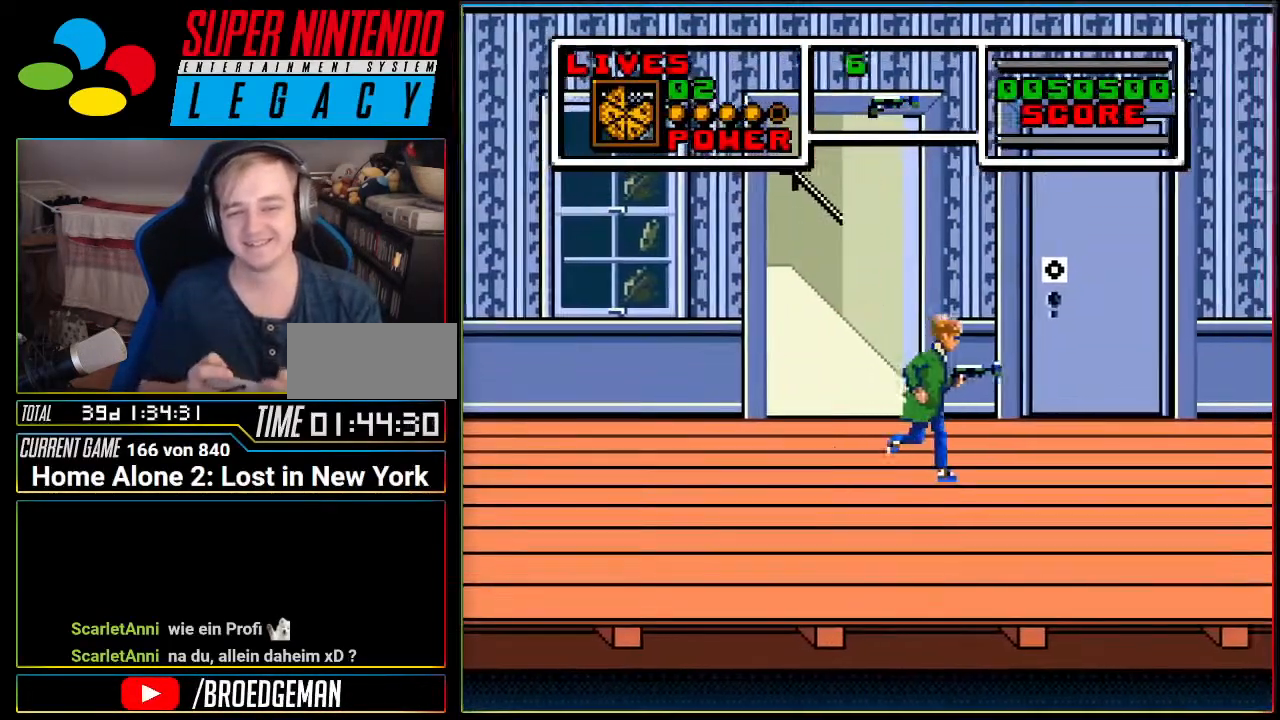
{"buttons": [], "events": [[401, "DPAD_RIGHT", "up"]]}
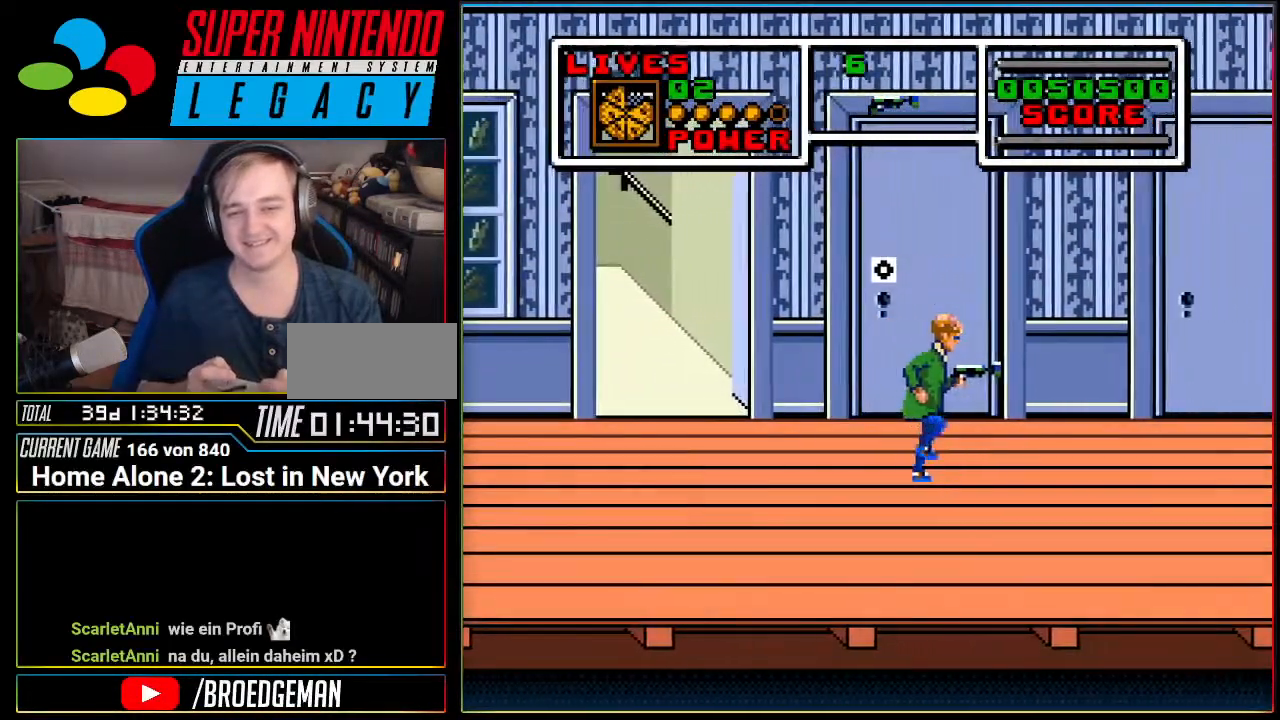
{"buttons": [], "events": [[17, "DPAD_UP", "down"], [200, "DPAD_UP", "up"]]}
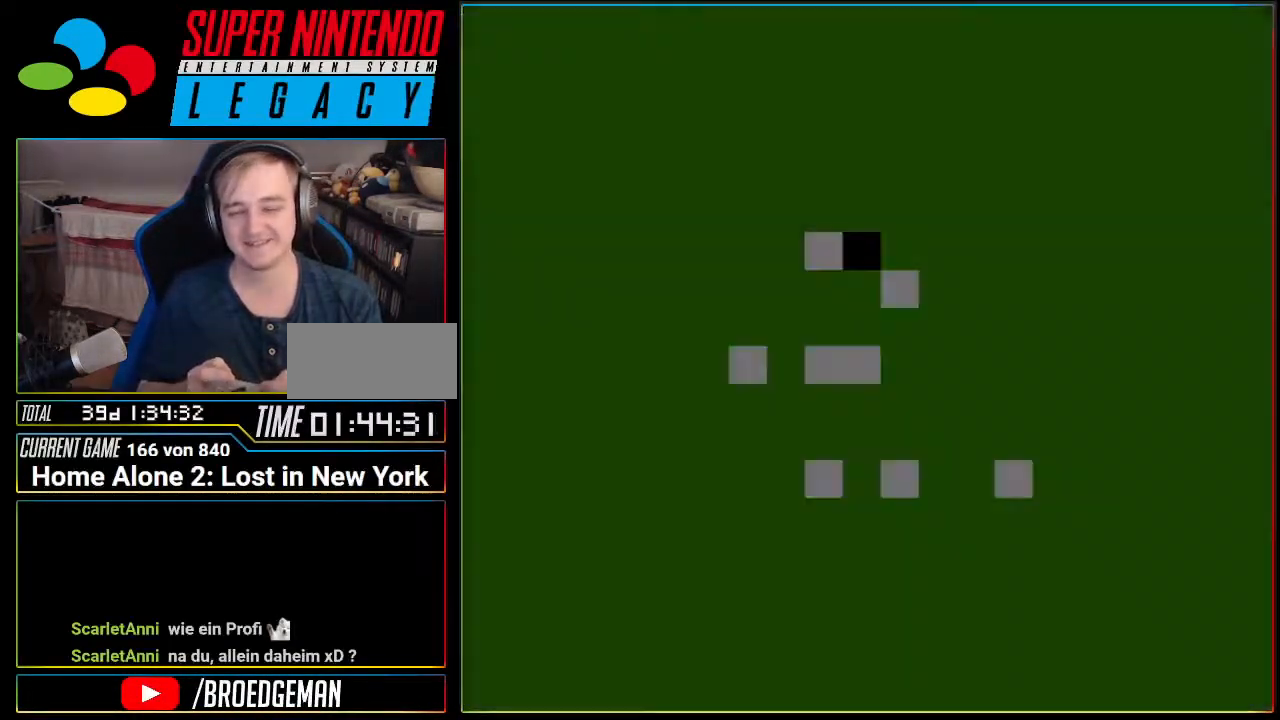
{"buttons": [], "events": []}
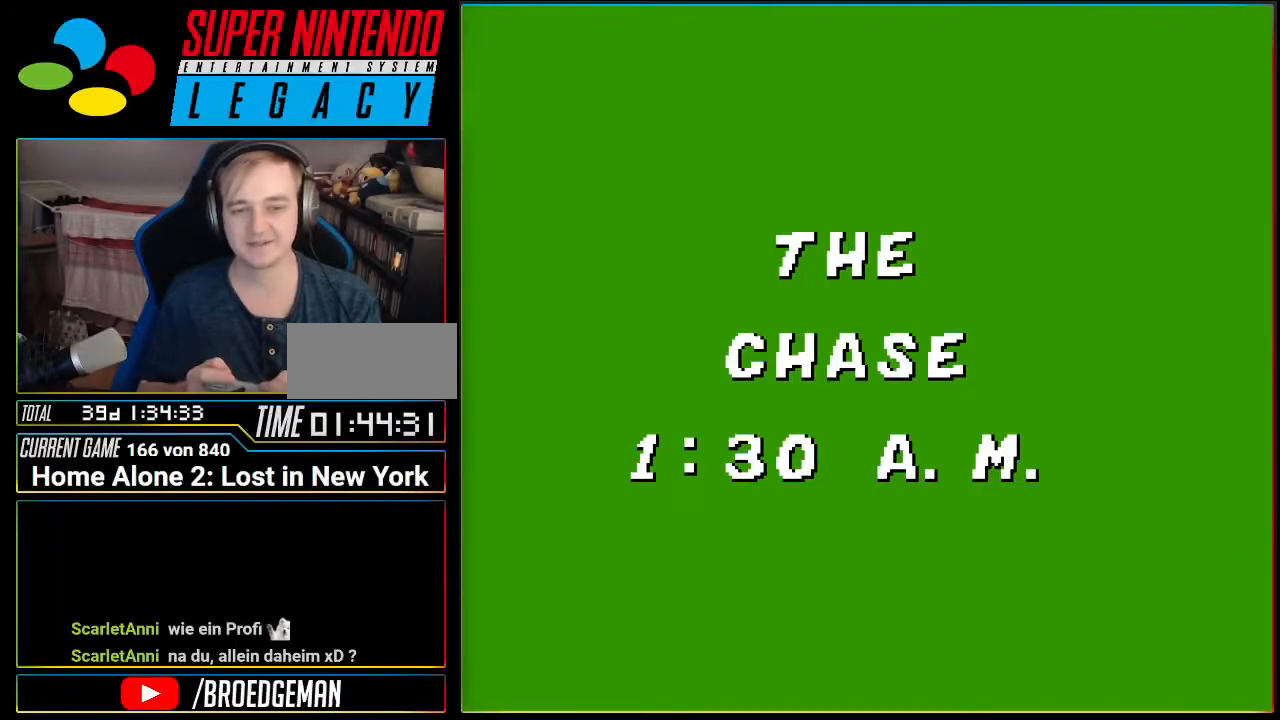
{"buttons": [], "events": []}
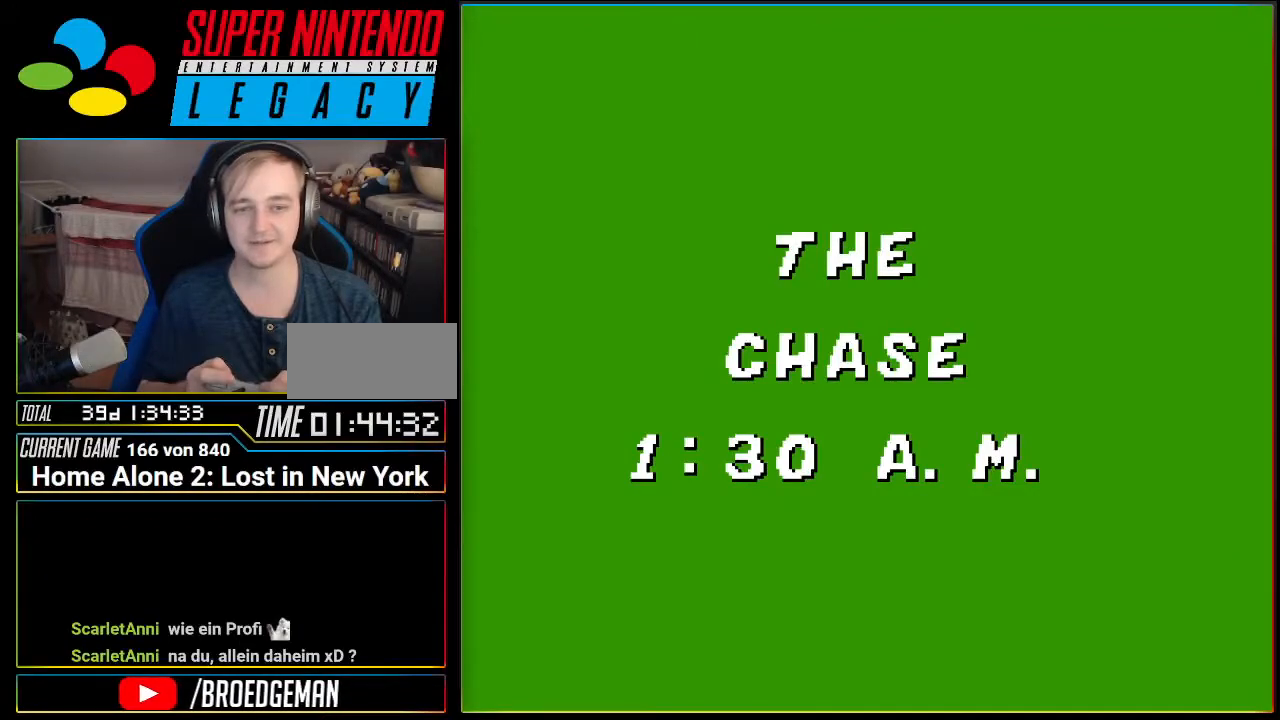
{"buttons": [], "events": []}
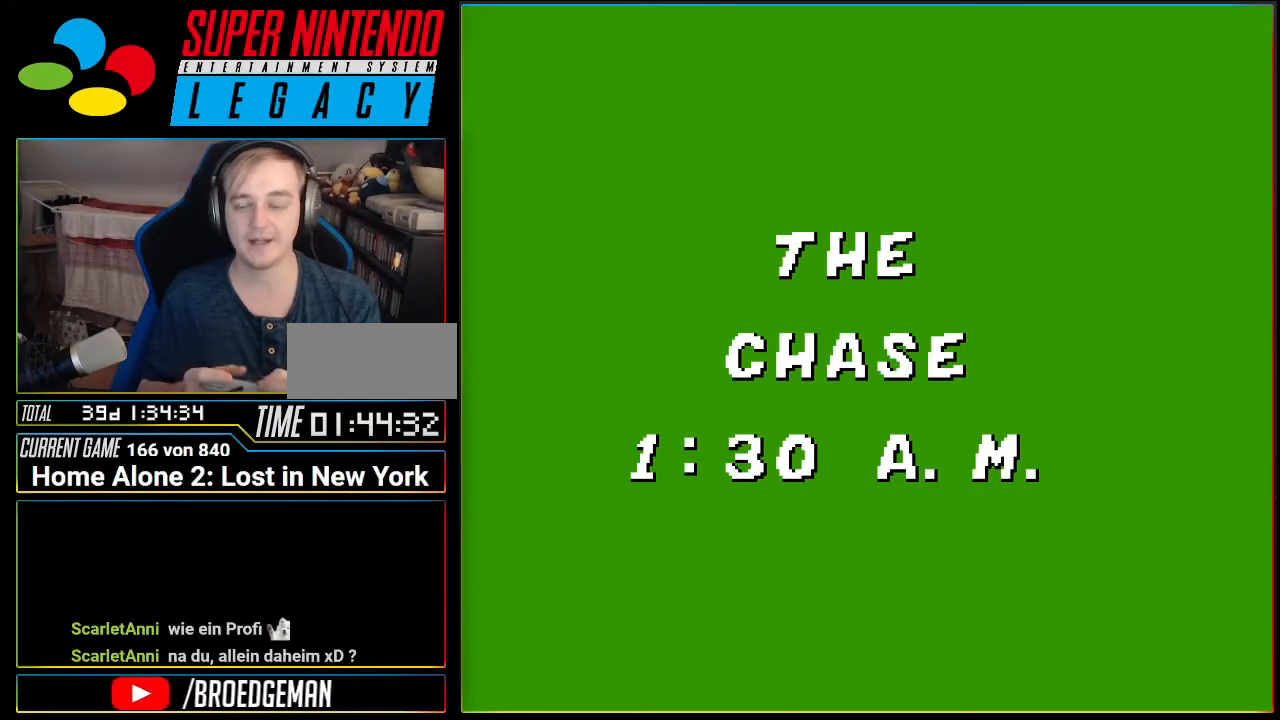
{"buttons": [], "events": []}
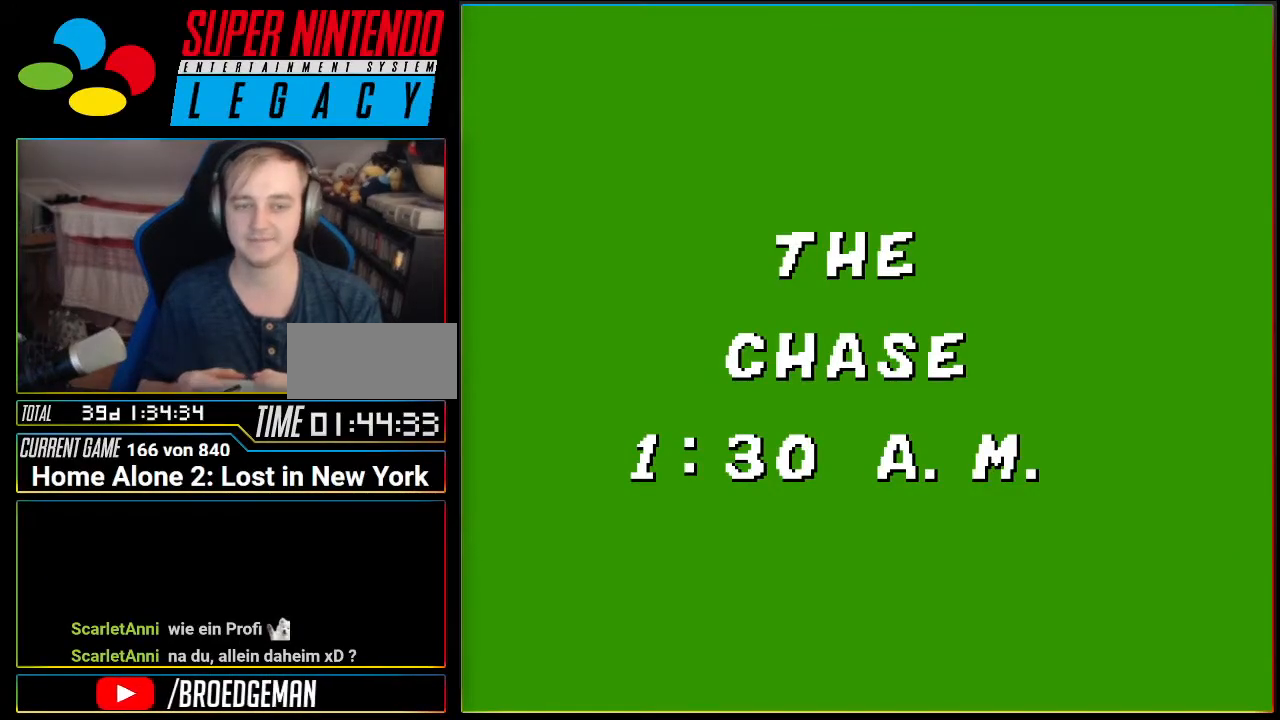
{"buttons": ["DPAD_UP"], "events": [[468, "DPAD_UP", "down"]]}
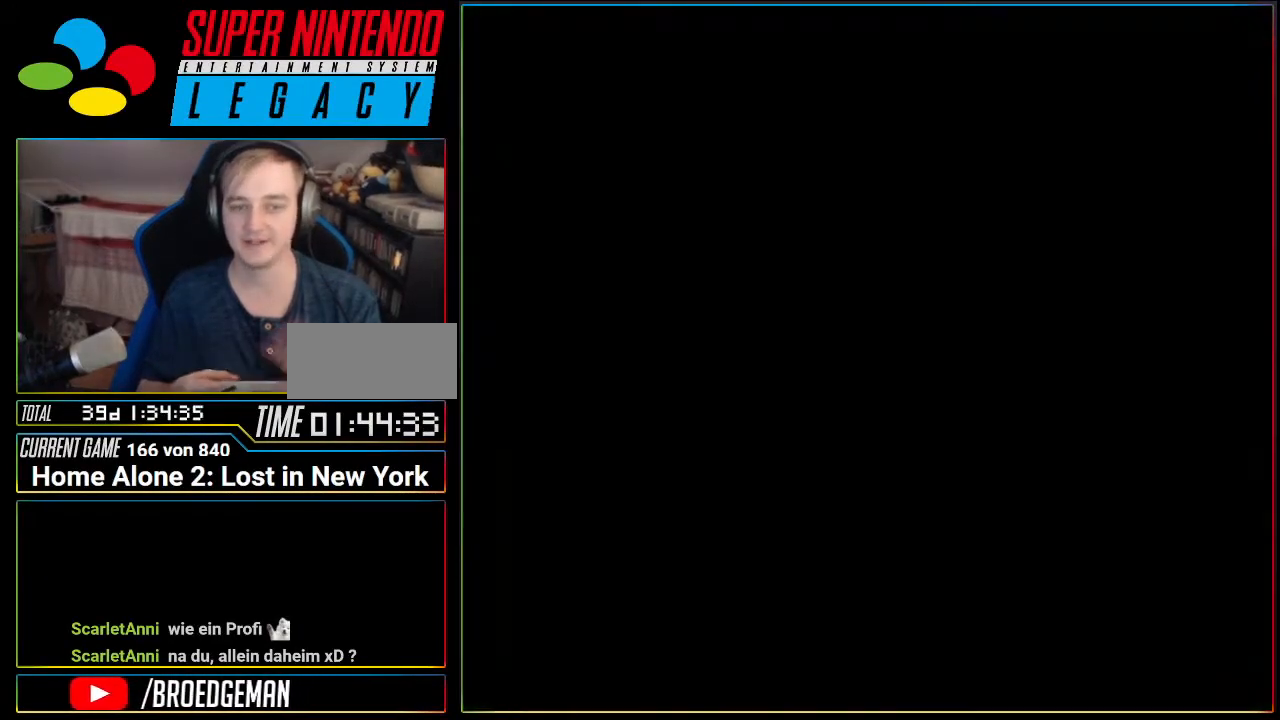
{"buttons": []}
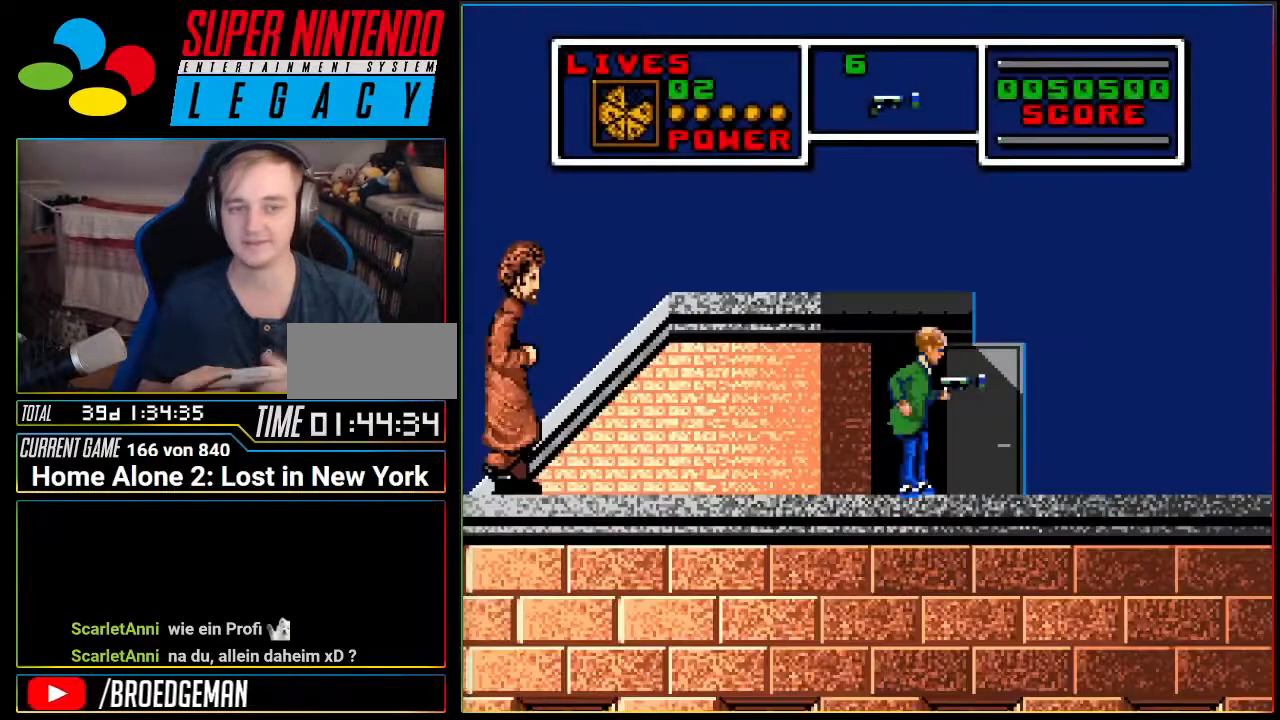
{"buttons": ["DPAD_RIGHT"], "events": [[418, "DPAD_RIGHT", "down"]]}
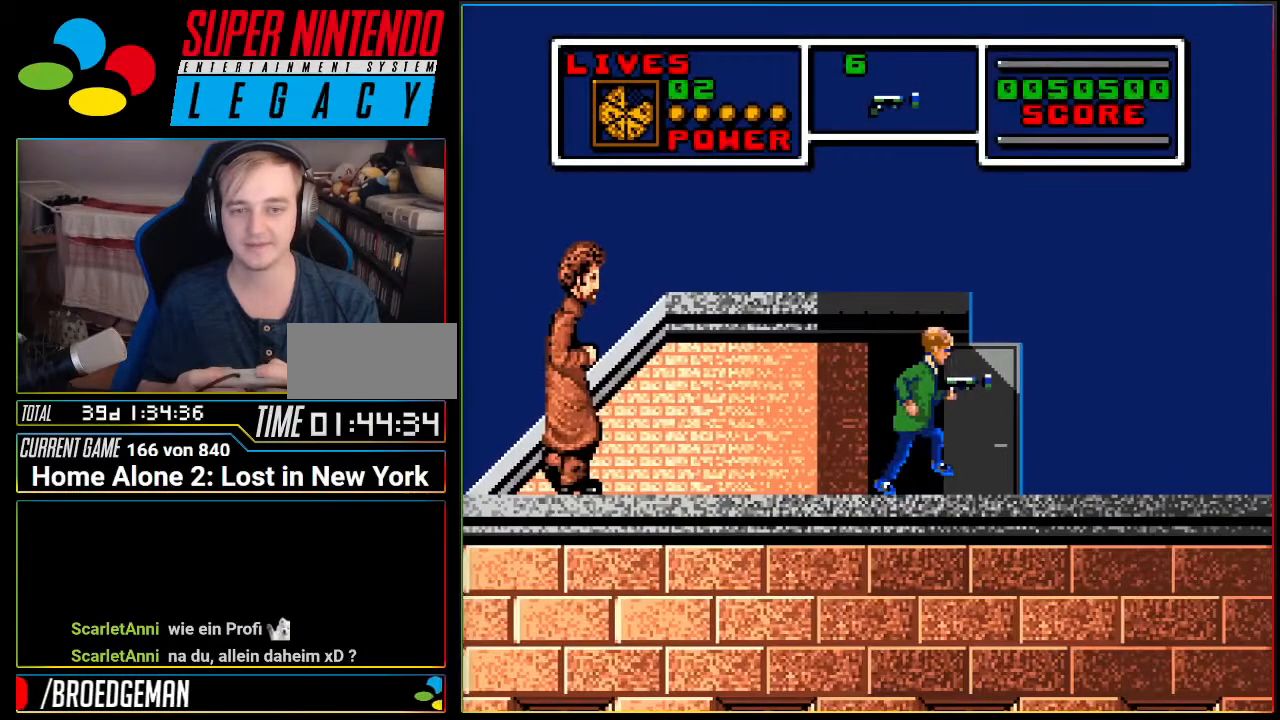
{"buttons": [], "events": [[150, "DPAD_RIGHT", "up"], [183, "DPAD_LEFT", "down"], [317, "DPAD_LEFT", "up"], [350, "B", "down"], [434, "B", "up"]]}
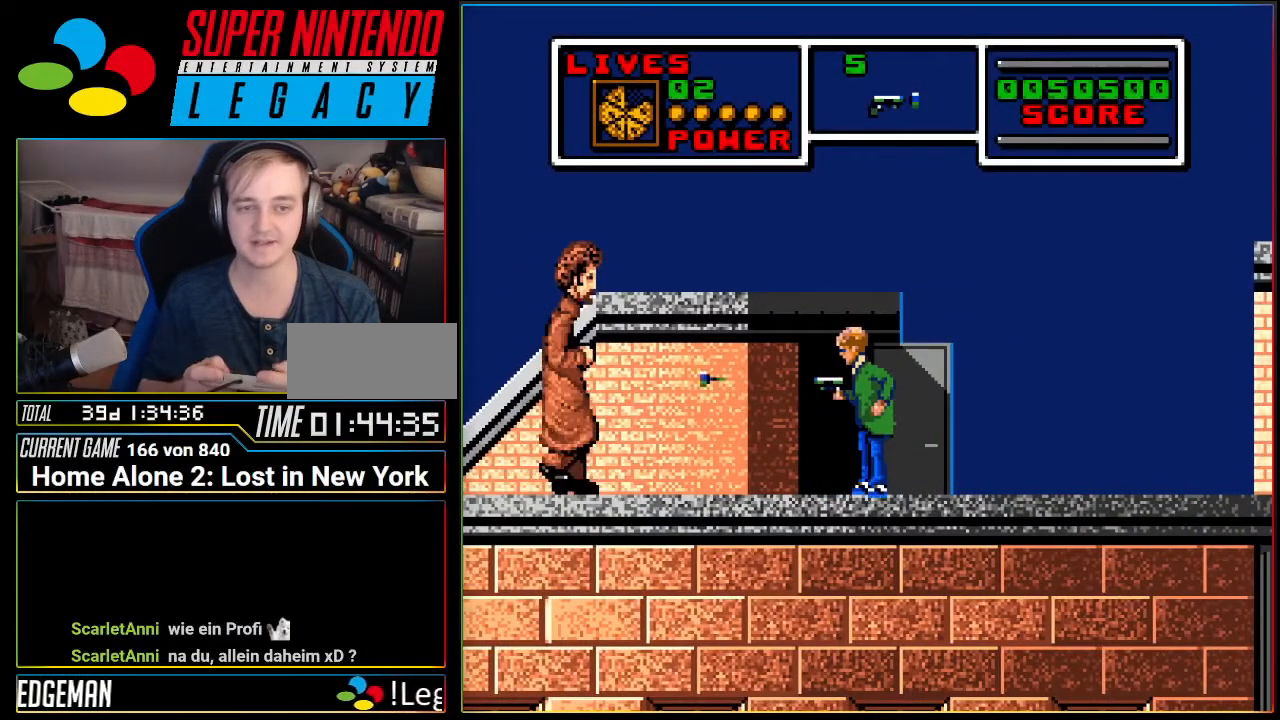
{"buttons": ["DPAD_RIGHT"]}
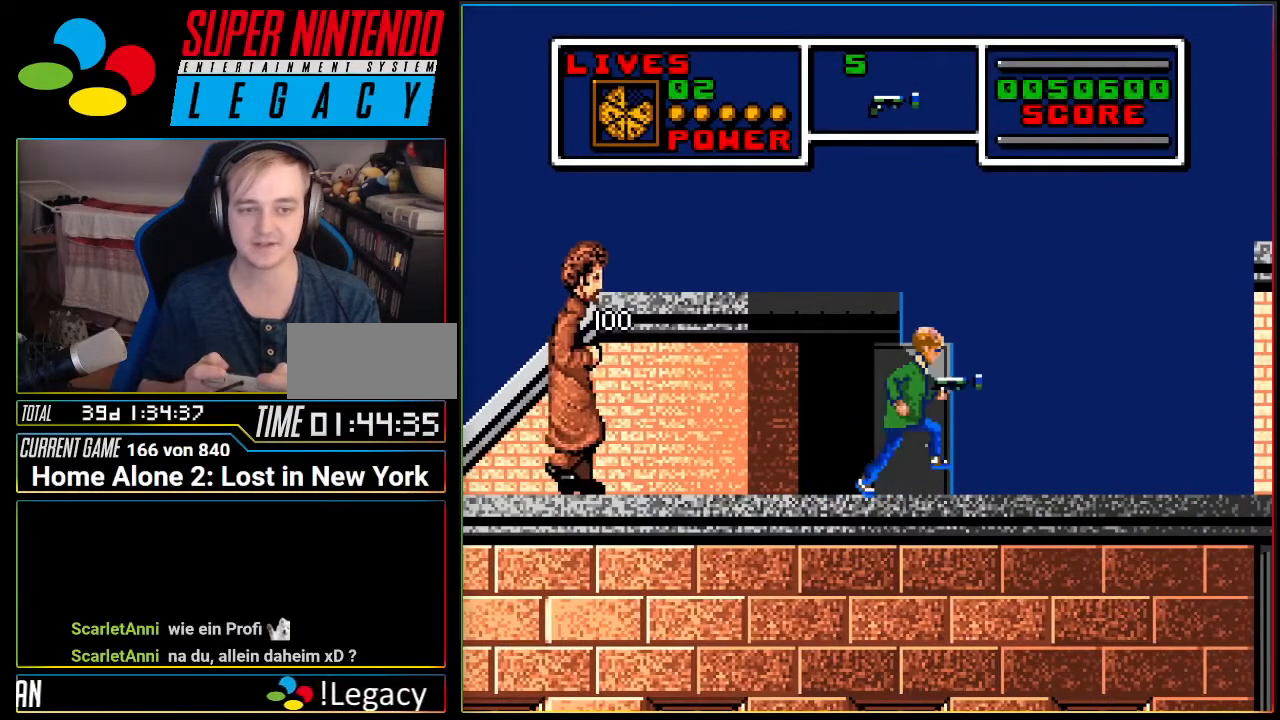
{"buttons": [], "events": [[467, "DPAD_RIGHT", "up"]]}
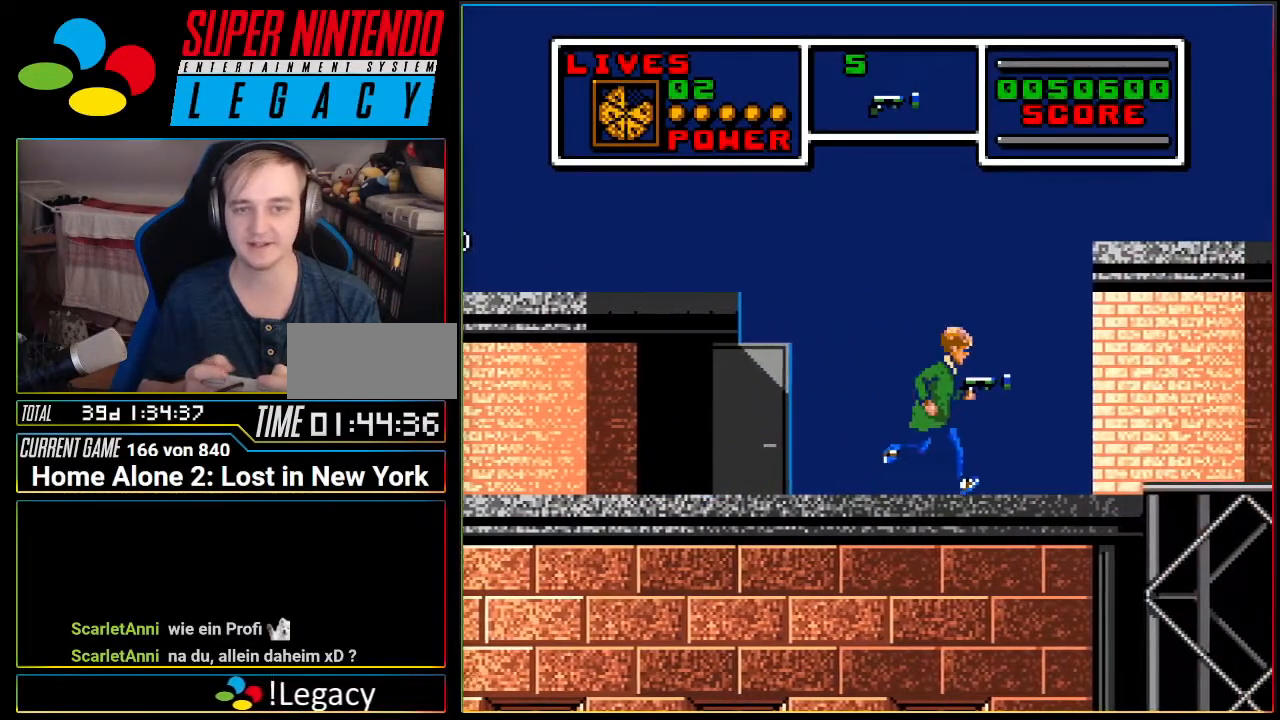
{"buttons": ["DPAD_LEFT"], "events": [[67, "R1", "down"], [184, "R1", "up"], [351, "DPAD_LEFT", "down"]]}
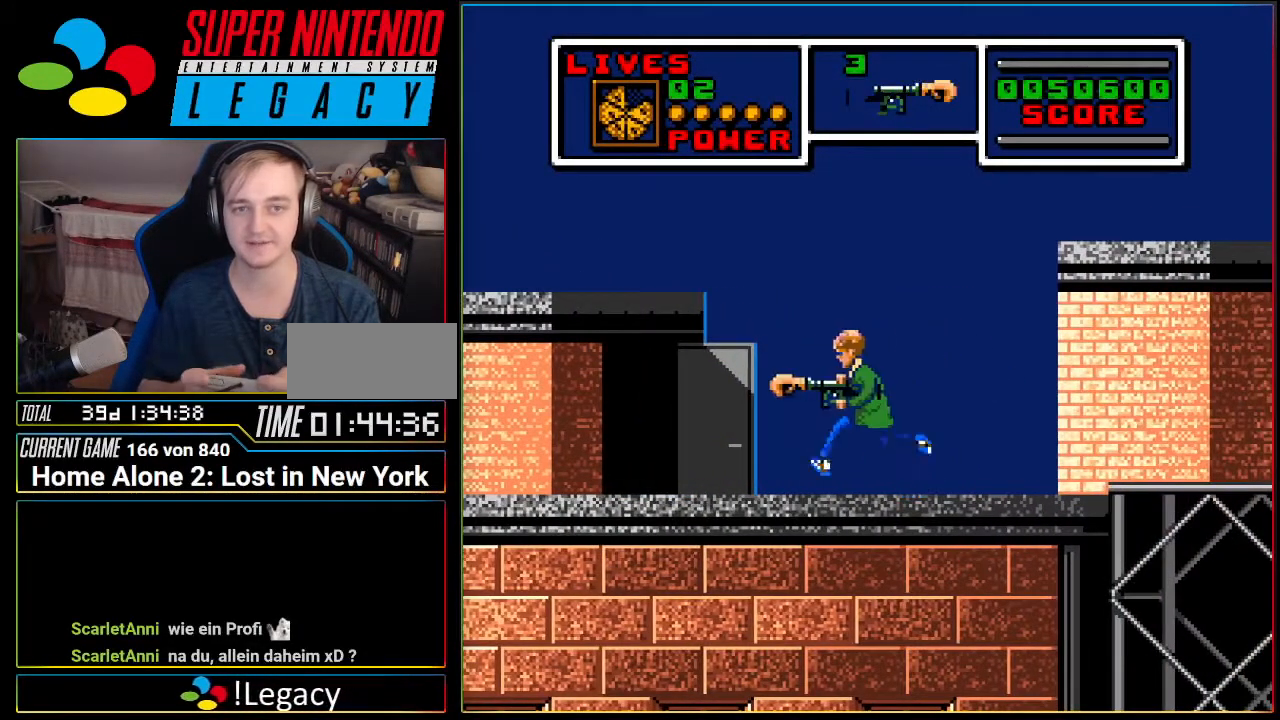
{"buttons": [], "events": [[500, "DPAD_LEFT", "up"]]}
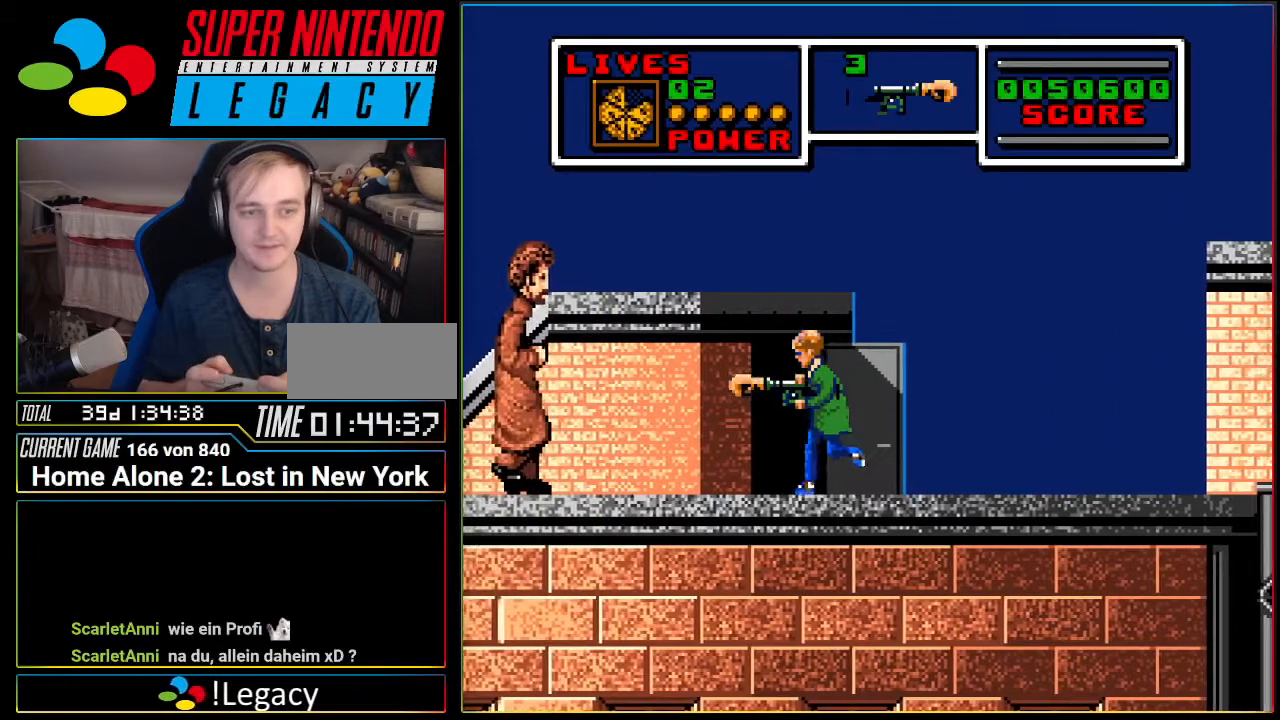
{"buttons": [], "events": [[101, "B", "down"], [217, "B", "up"]]}
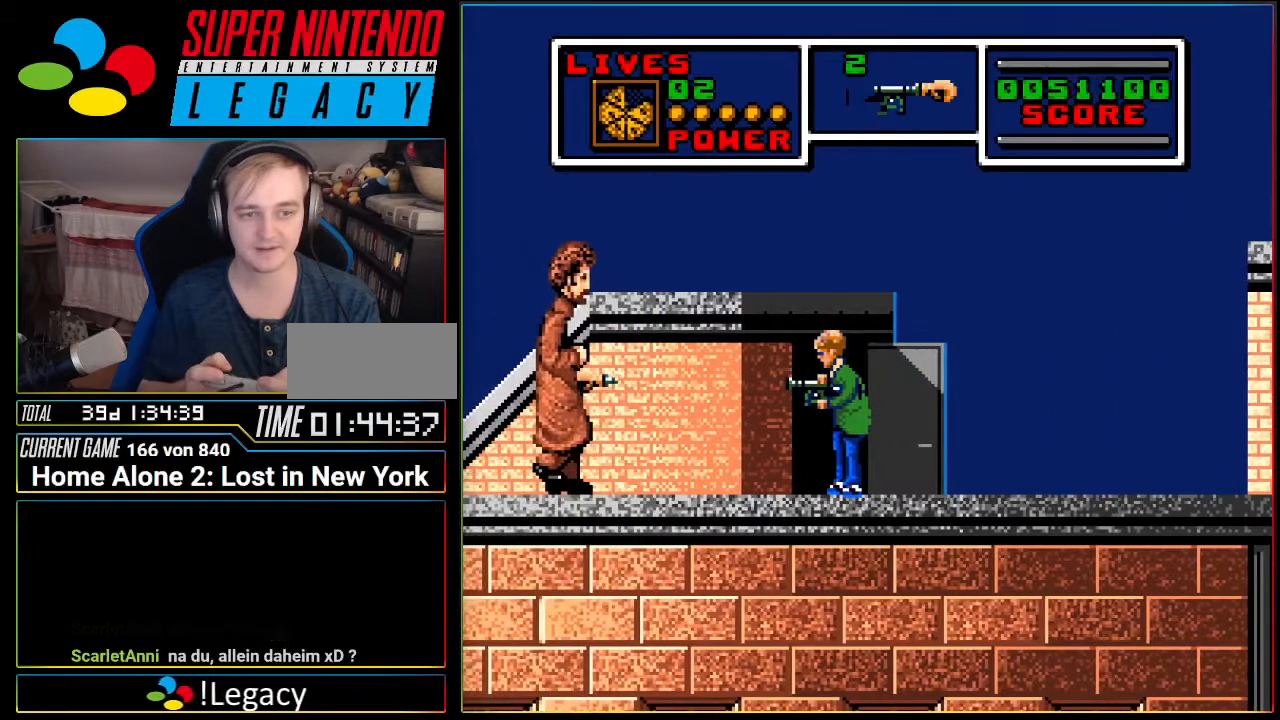
{"buttons": ["DPAD_LEFT"], "events": [[317, "DPAD_LEFT", "down"]]}
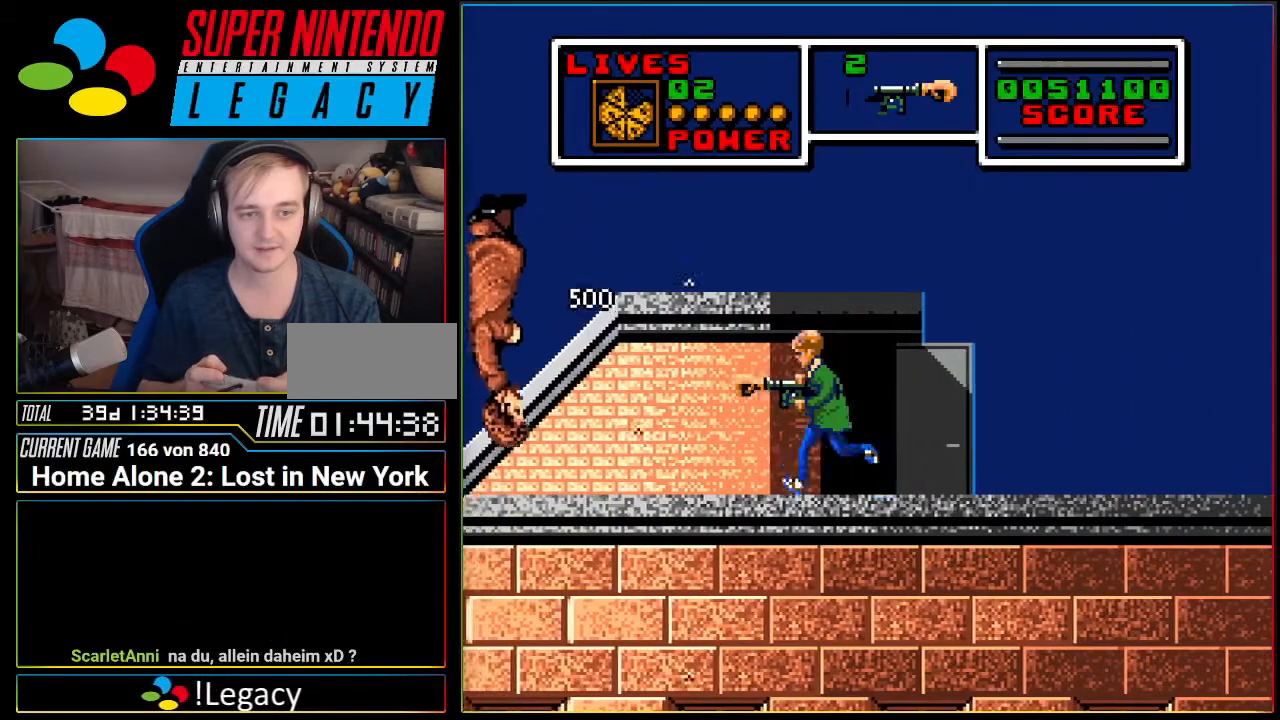
{"buttons": ["DPAD_LEFT"], "events": []}
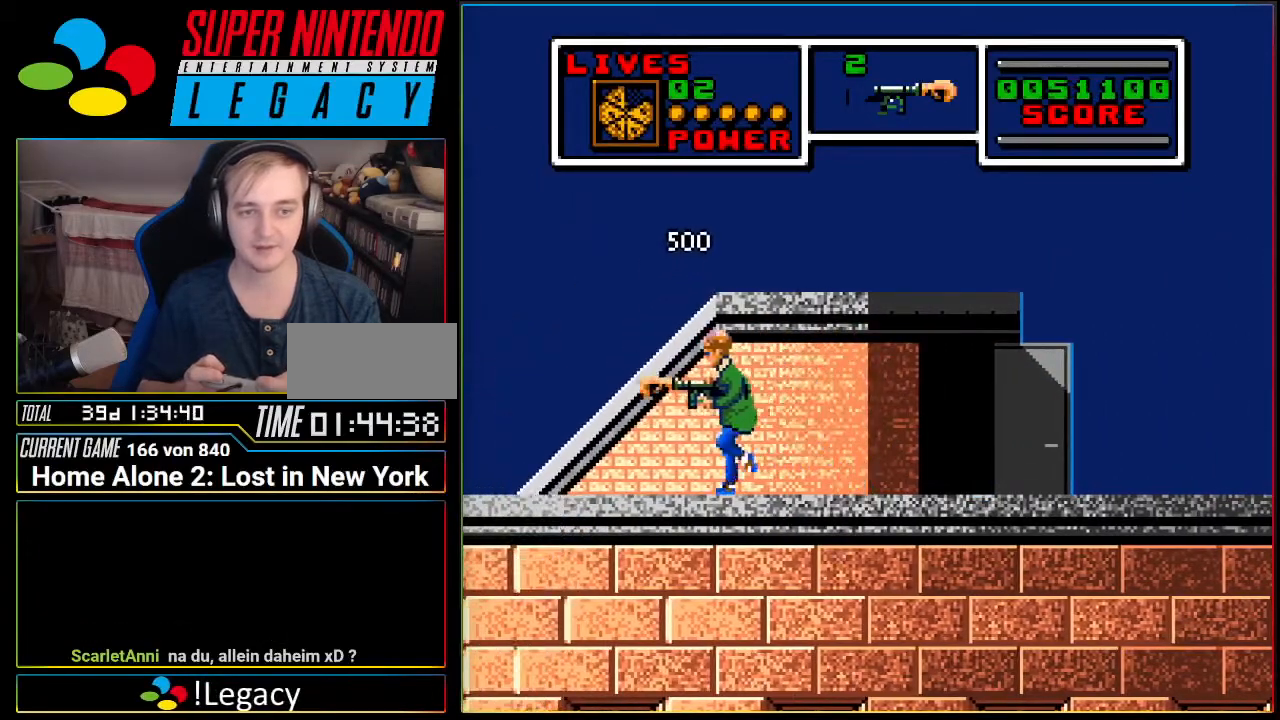
{"buttons": ["A", "DPAD_RIGHT"], "events": [[183, "A", "down"], [417, "DPAD_LEFT", "up"], [467, "DPAD_RIGHT", "down"]]}
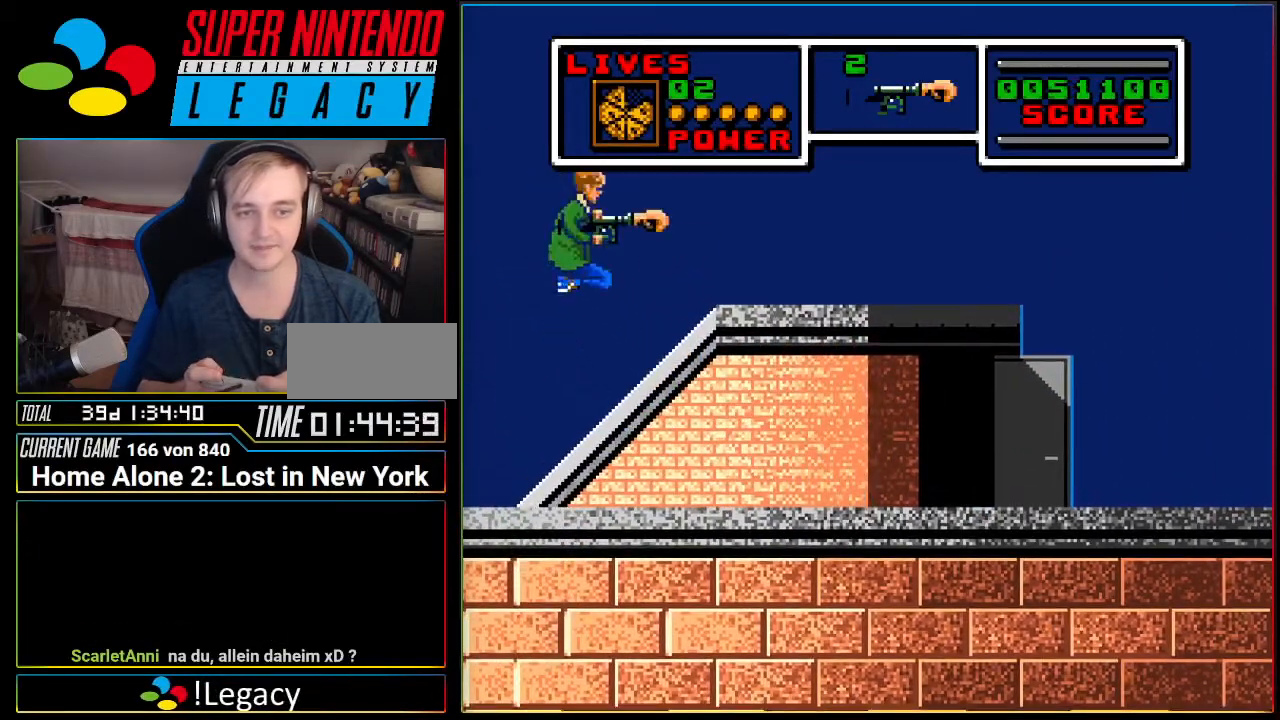
{"buttons": ["A", "DPAD_RIGHT"], "events": [[34, "A", "up"], [501, "A", "down"]]}
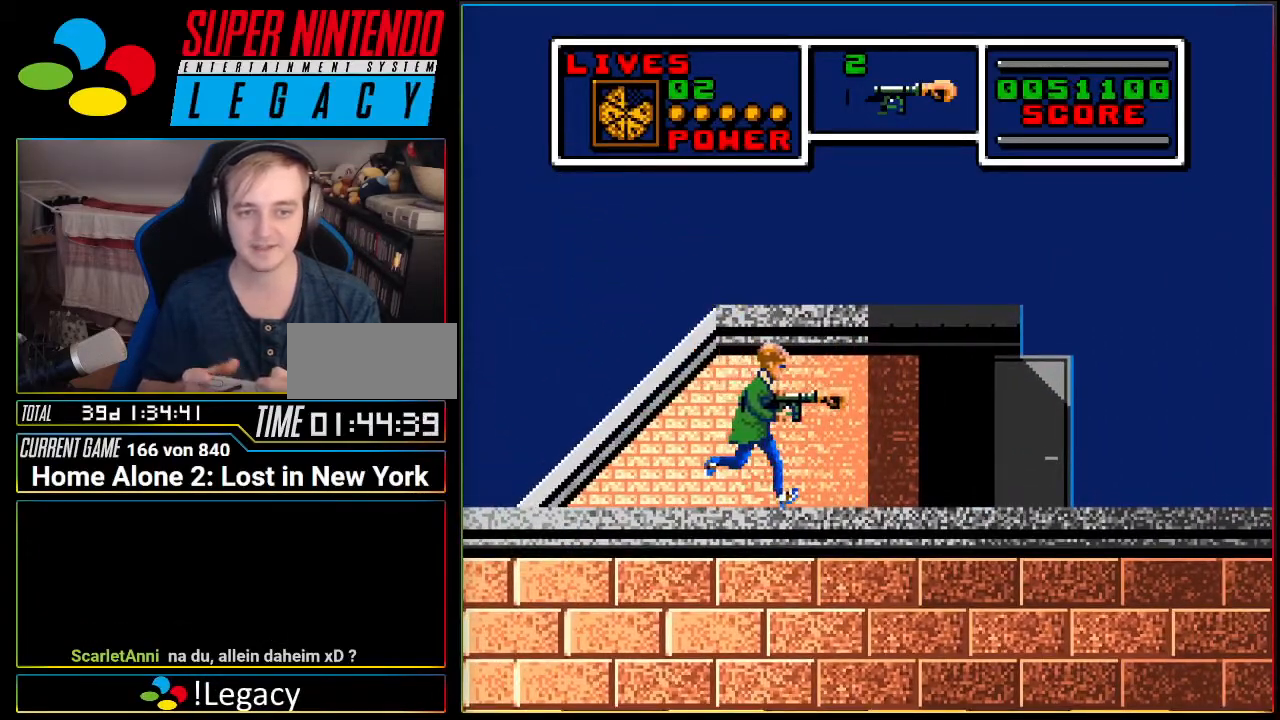
{"buttons": ["DPAD_RIGHT"], "events": [[467, "A", "up"]]}